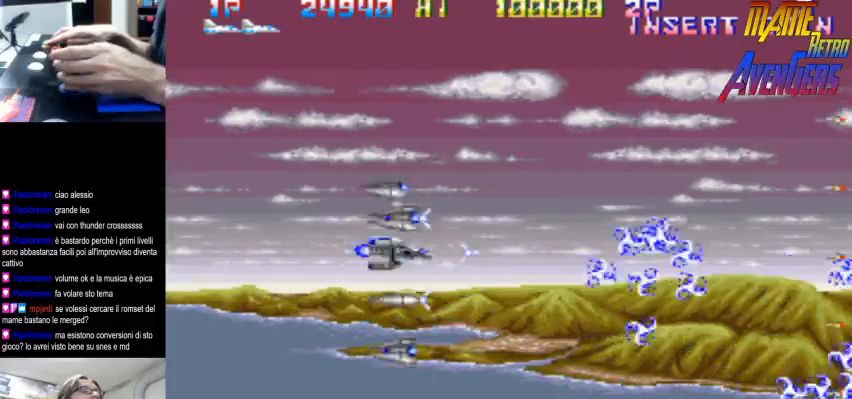
Gameplay with a controller (arcade stick); each line is a JSON object with the inputs held at the frame after it. "button_events" lists button changes between this image and that frame as [ms after this image, input, new state], when the widget could be followed in between (sticks are given only as held states). Not read: DPAD_RIGHT L3 R3.
{"buttons": [], "left_stick": "center"}
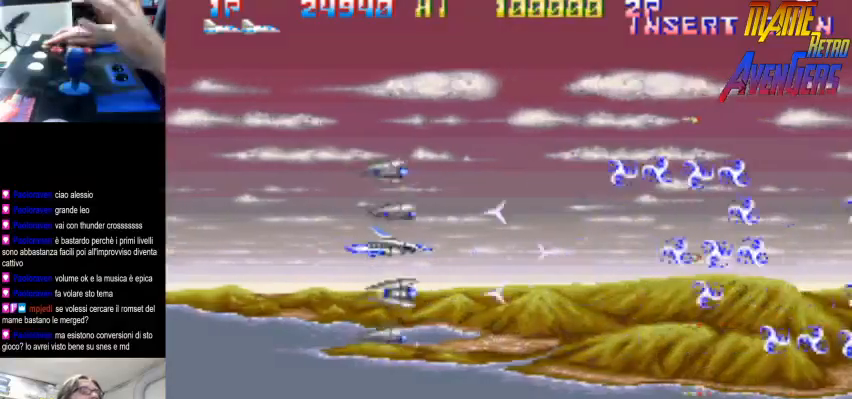
{"buttons": [], "left_stick": "left", "button_events": [[67, "TRIANGLE", "down"], [333, "TRIANGLE", "up"]]}
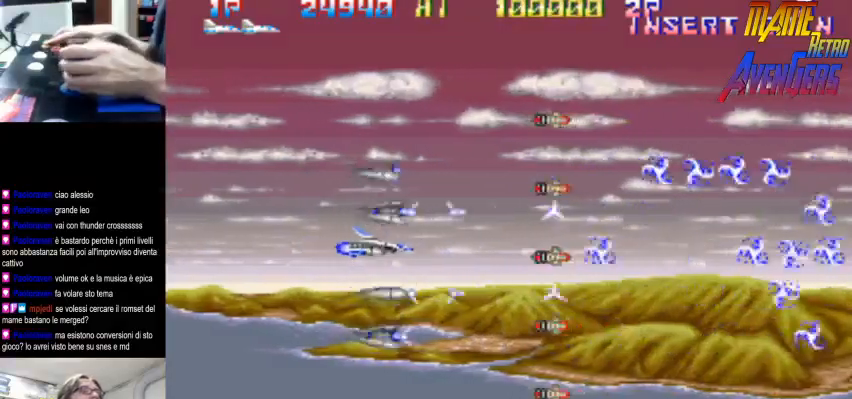
{"buttons": [], "left_stick": "center", "button_events": [[133, "CIRCLE", "down"], [133, "TRIANGLE", "down"], [433, "CIRCLE", "up"], [433, "TRIANGLE", "up"]]}
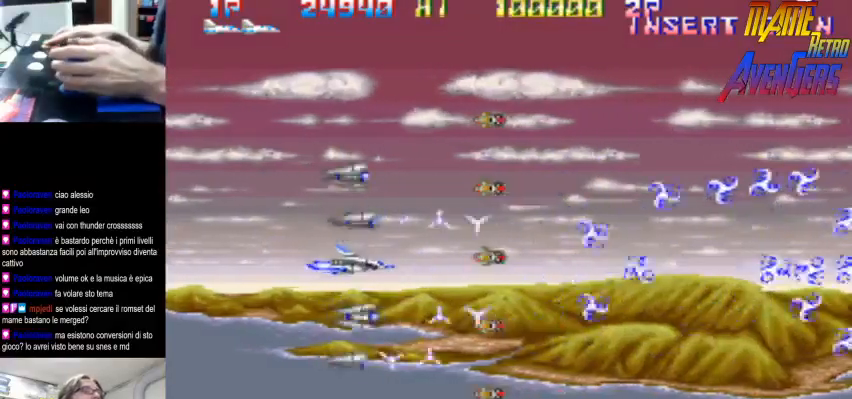
{"buttons": ["TRIANGLE"], "left_stick": "center", "button_events": [[167, "TRIANGLE", "down"], [233, "CIRCLE", "down"], [467, "CIRCLE", "up"]]}
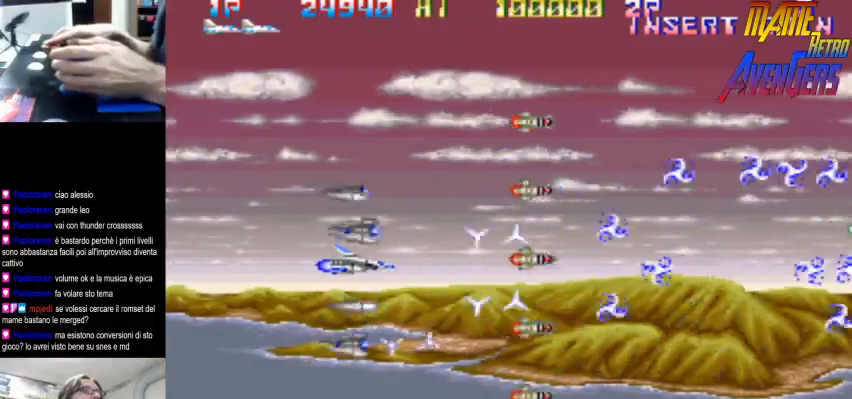
{"buttons": ["CIRCLE", "TRIANGLE"], "left_stick": "center", "button_events": [[33, "TRIANGLE", "up"], [233, "CIRCLE", "down"], [233, "TRIANGLE", "down"]]}
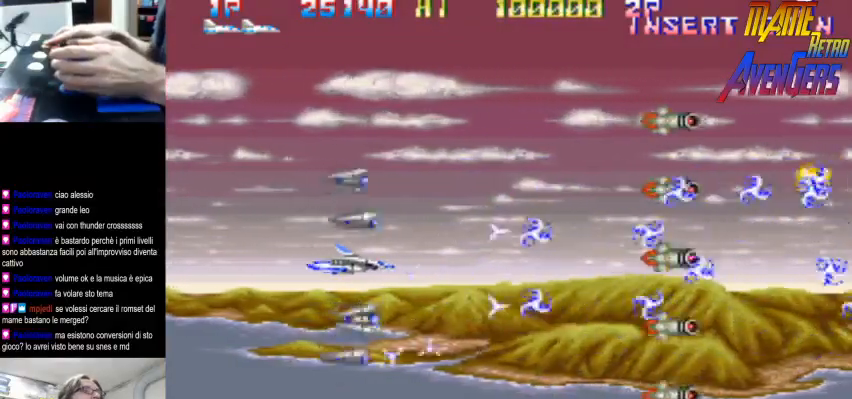
{"buttons": ["TRIANGLE"], "left_stick": "center"}
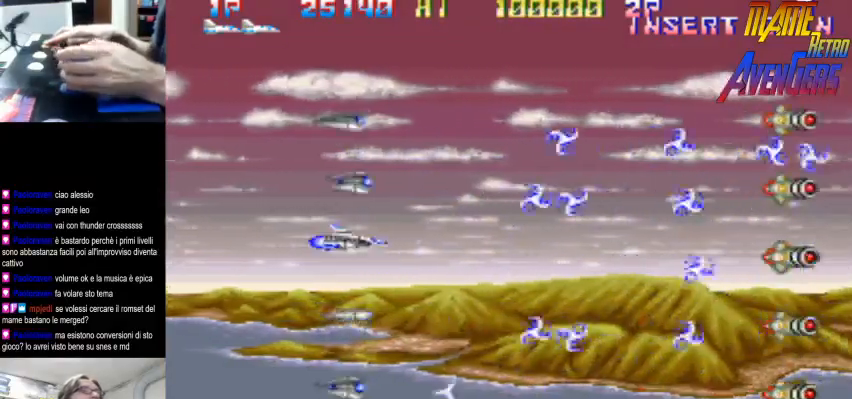
{"buttons": ["TRIANGLE"], "left_stick": "center", "button_events": [[200, "TRIANGLE", "up"], [467, "TRIANGLE", "down"]]}
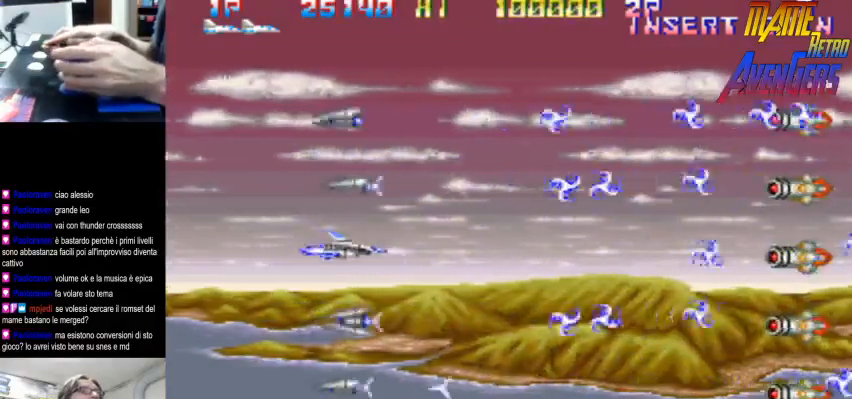
{"buttons": [], "left_stick": "center", "button_events": [[267, "TRIANGLE", "up"]]}